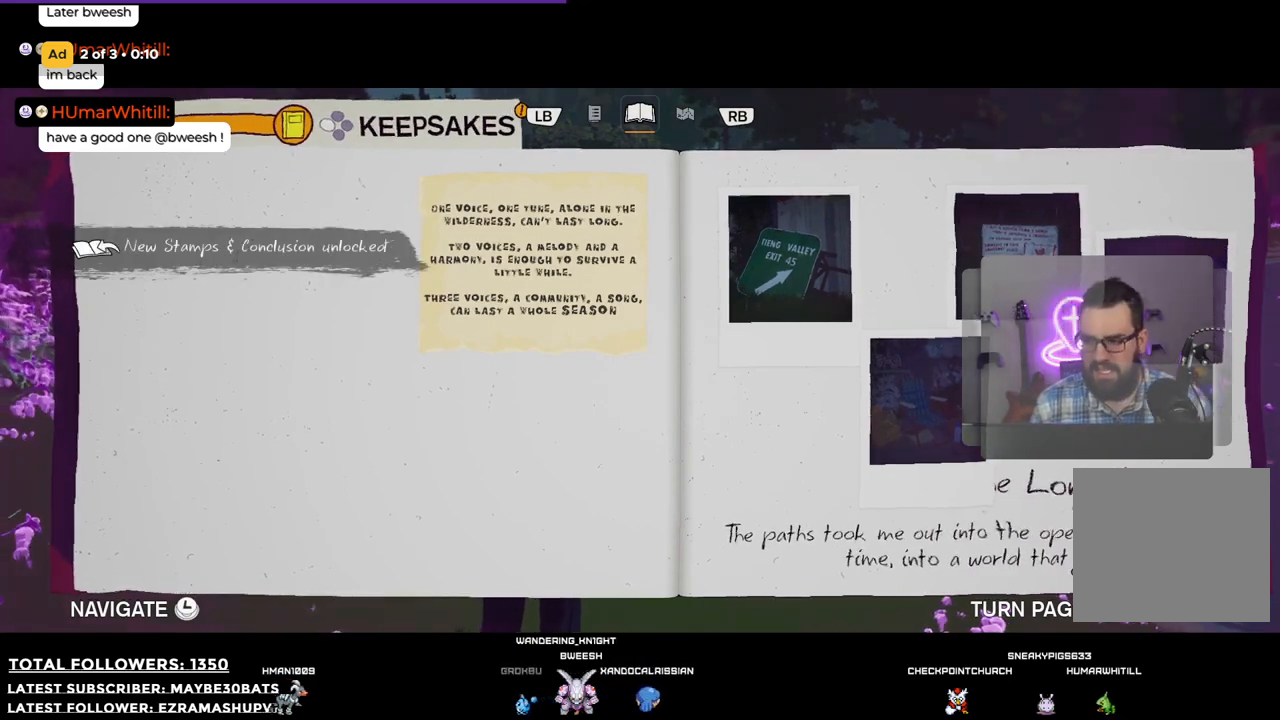
Gameplay with a controller (Xbox layout); each line is a JSON object with the inputs held at the frame after it. "events" lists button and stick changes between this image and that frame as [ms after this image, input, new state], when the widget could be followed in between.
{"buttons": [], "left_stick": "center", "right_stick": "center", "events": [[238, "right_stick", "right"], [495, "right_stick", "center"]]}
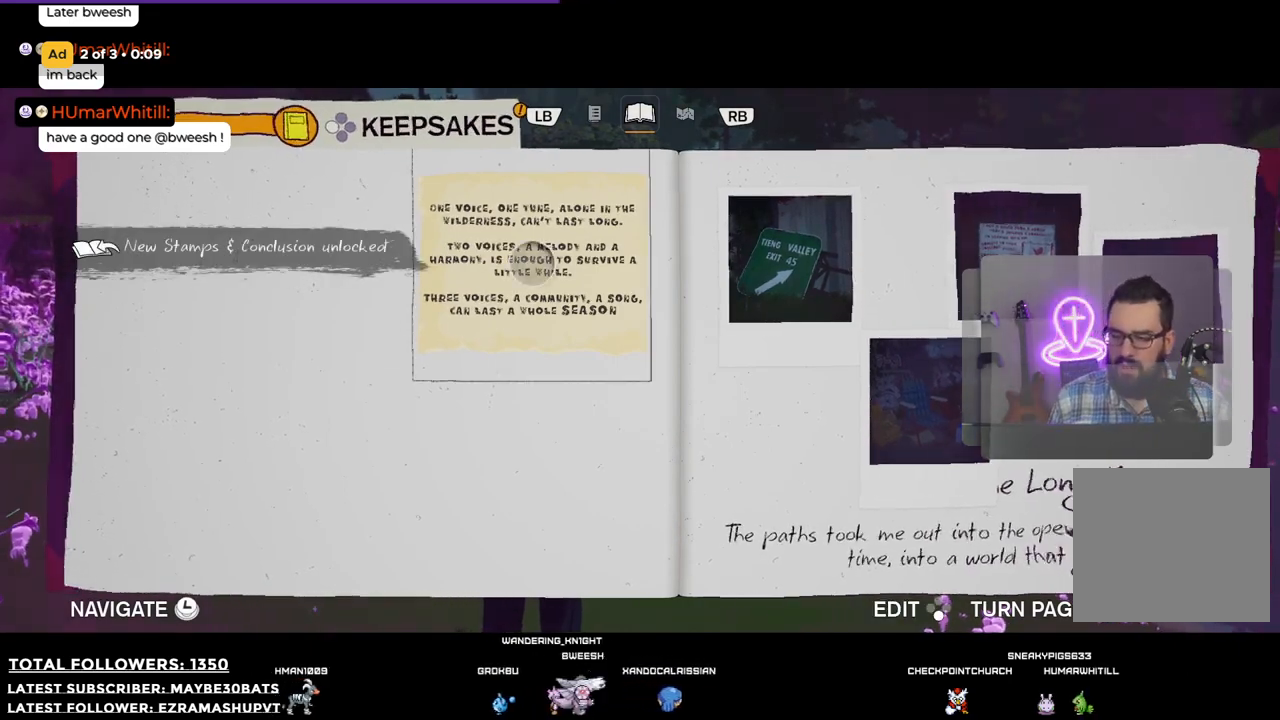
{"buttons": [], "left_stick": "center", "right_stick": "center", "events": []}
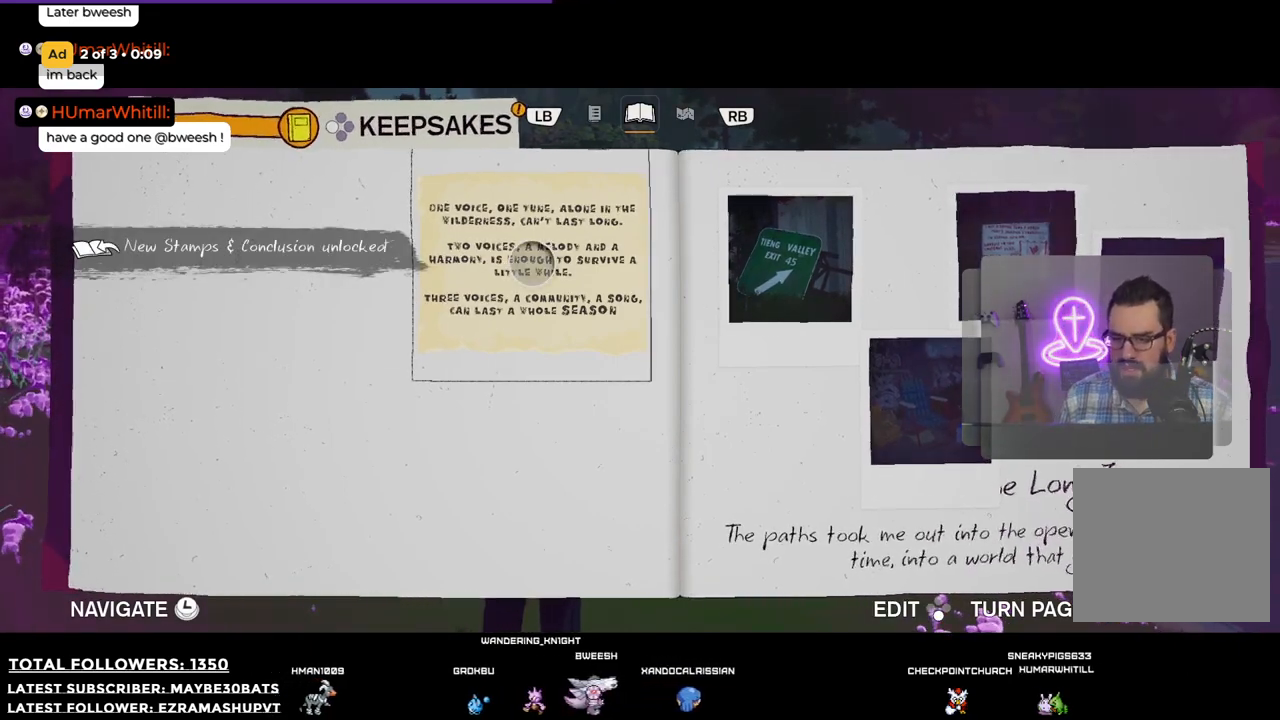
{"buttons": [], "left_stick": "center", "right_stick": "center", "events": [[183, "right_stick", "right"], [403, "right_stick", "center"]]}
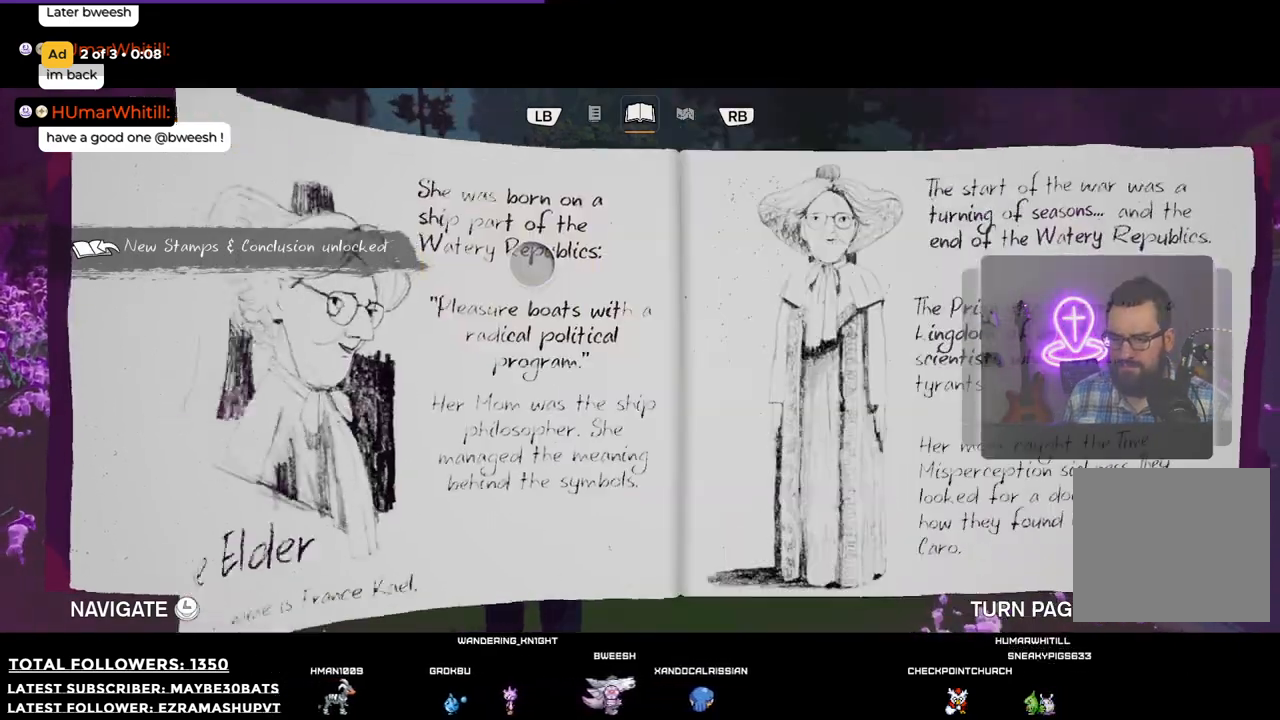
{"buttons": [], "left_stick": "center", "right_stick": "center", "events": []}
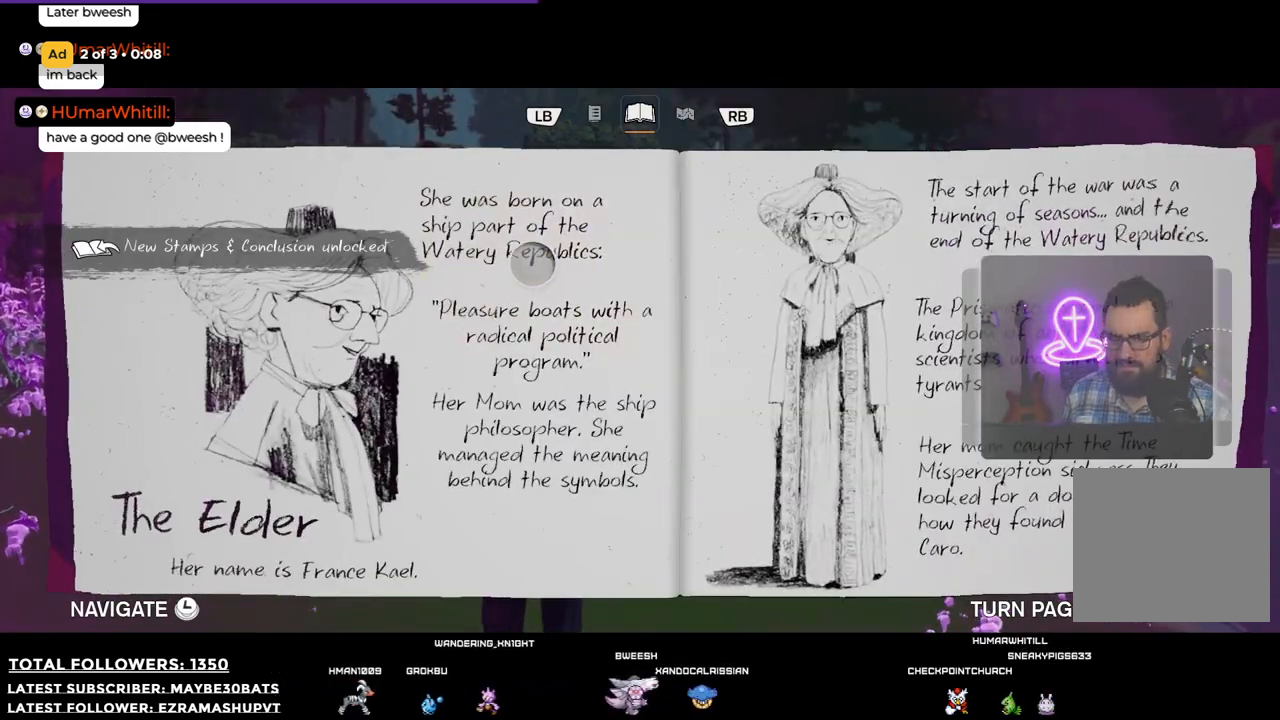
{"buttons": ["B"], "left_stick": "center", "right_stick": "center", "events": [[330, "B", "down"]]}
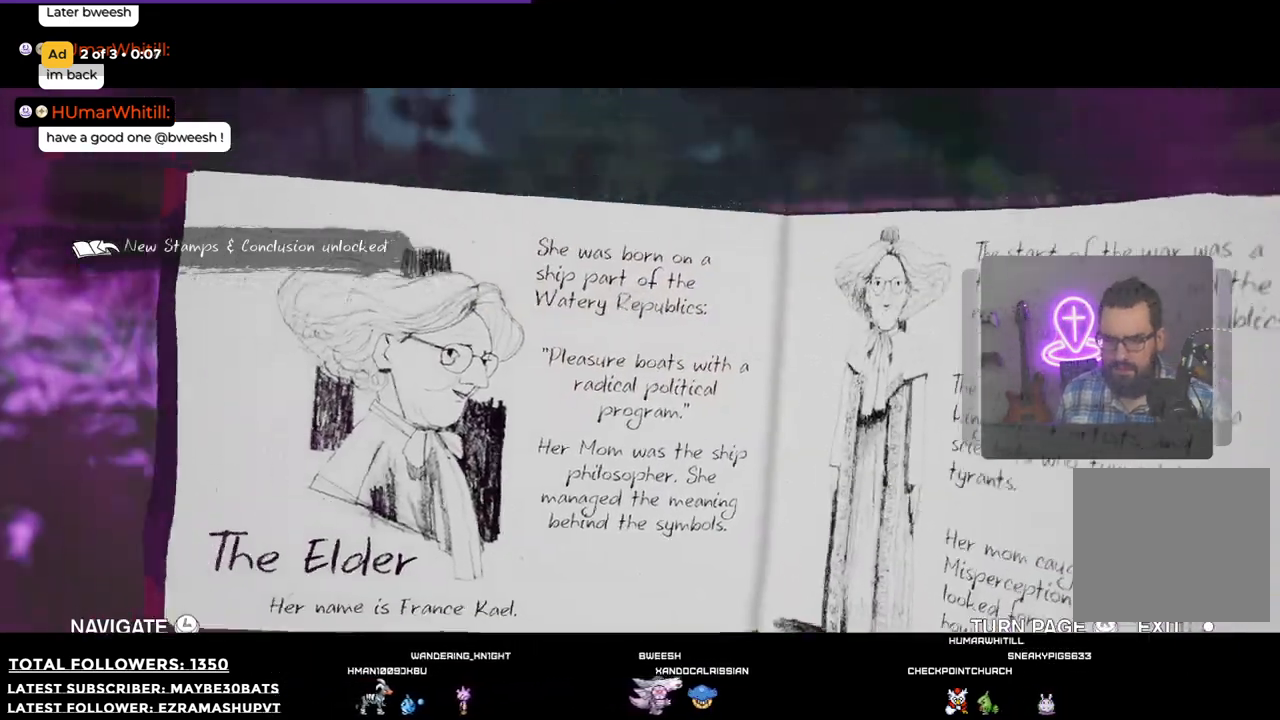
{"buttons": [], "left_stick": "center", "right_stick": "center", "events": [[18, "B", "up"]]}
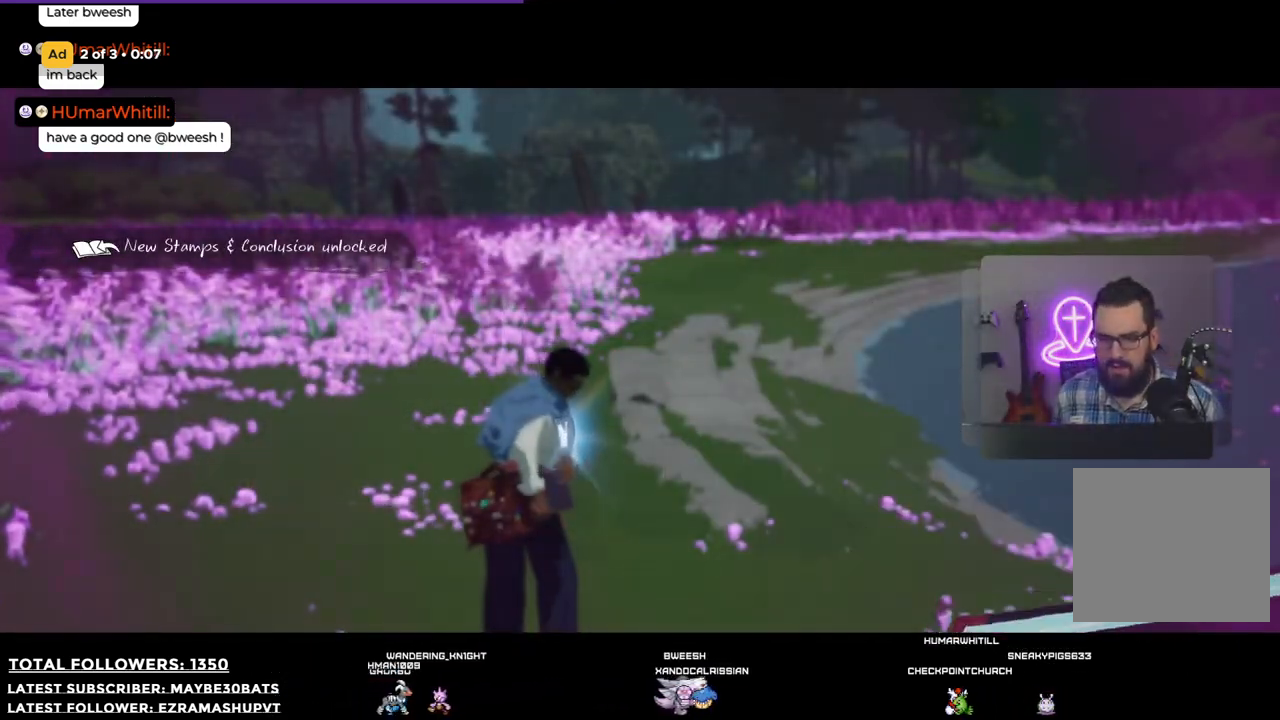
{"buttons": [], "left_stick": "center", "right_stick": "center", "events": []}
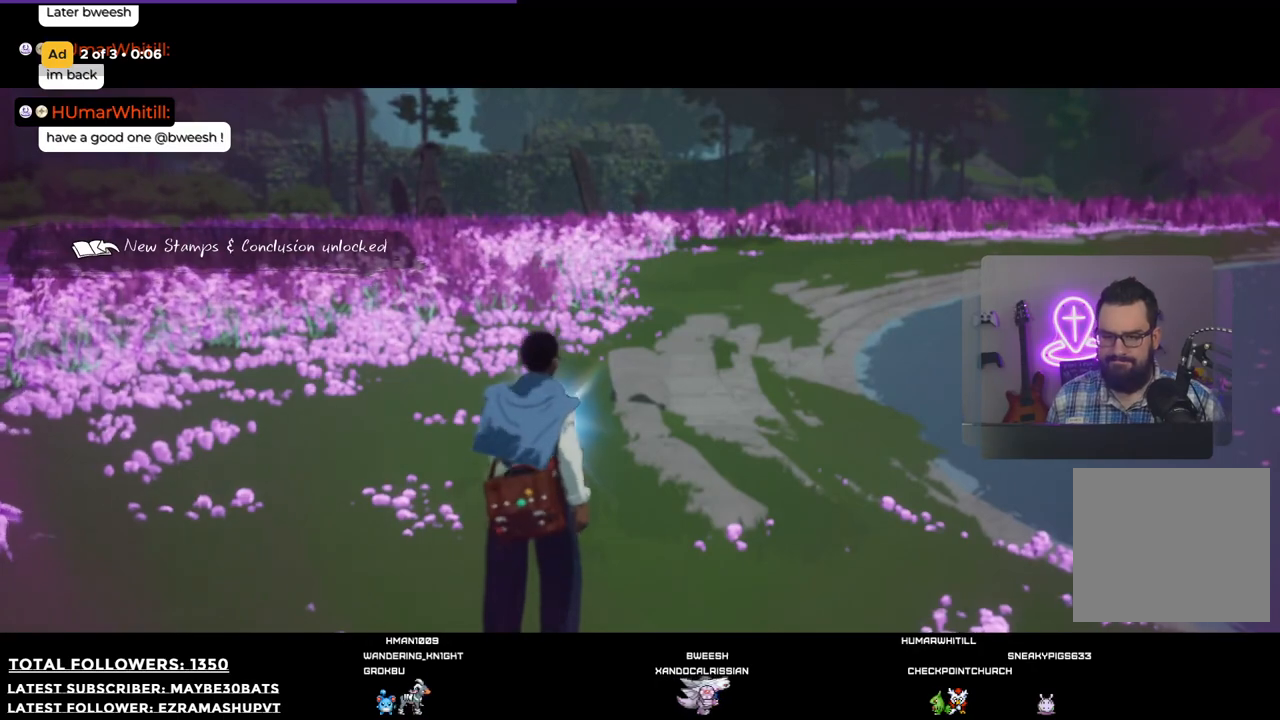
{"buttons": [], "left_stick": "center", "right_stick": "center", "events": []}
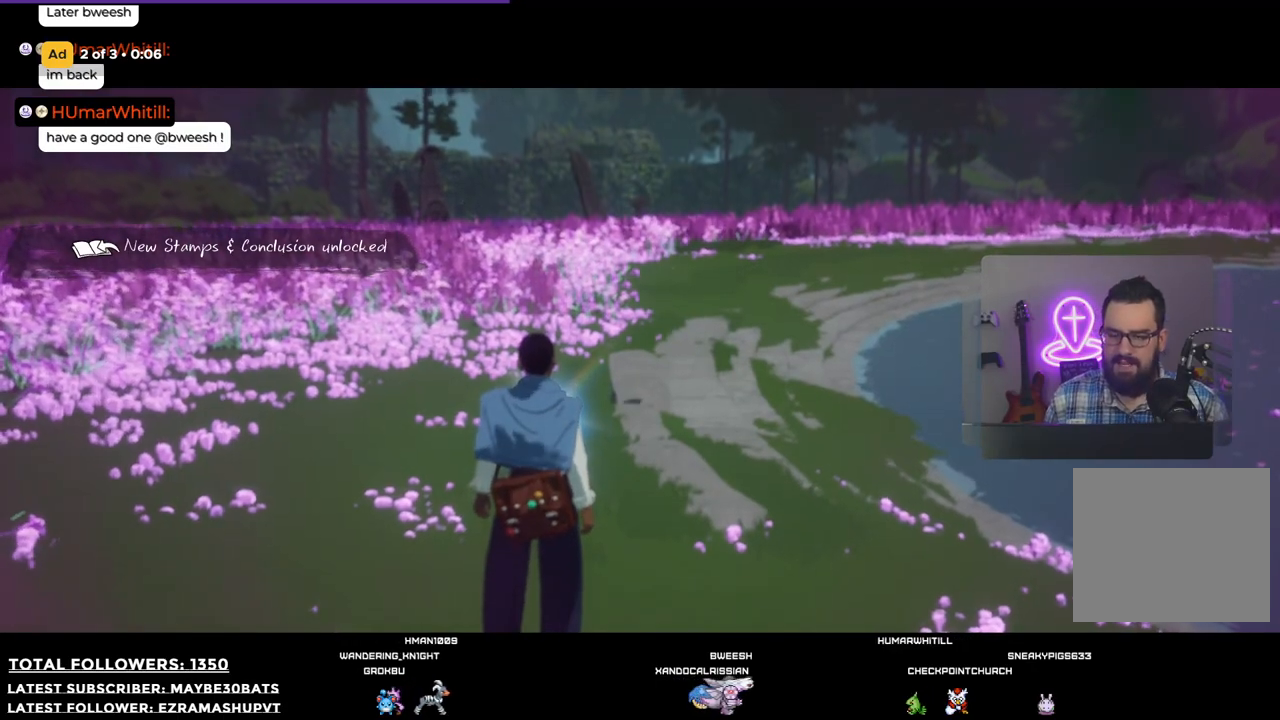
{"buttons": [], "left_stick": "center", "right_stick": "center", "events": [[110, "SELECT", "down"], [348, "SELECT", "up"]]}
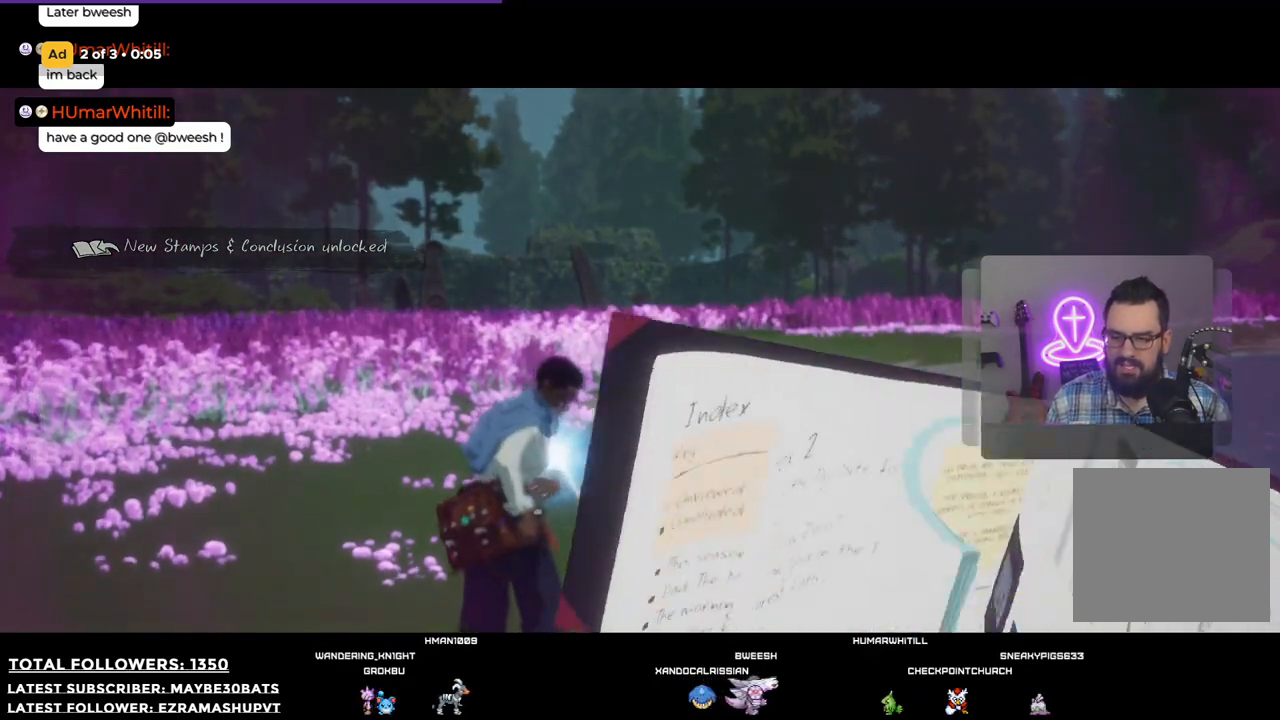
{"buttons": [], "left_stick": "center", "right_stick": "center", "events": []}
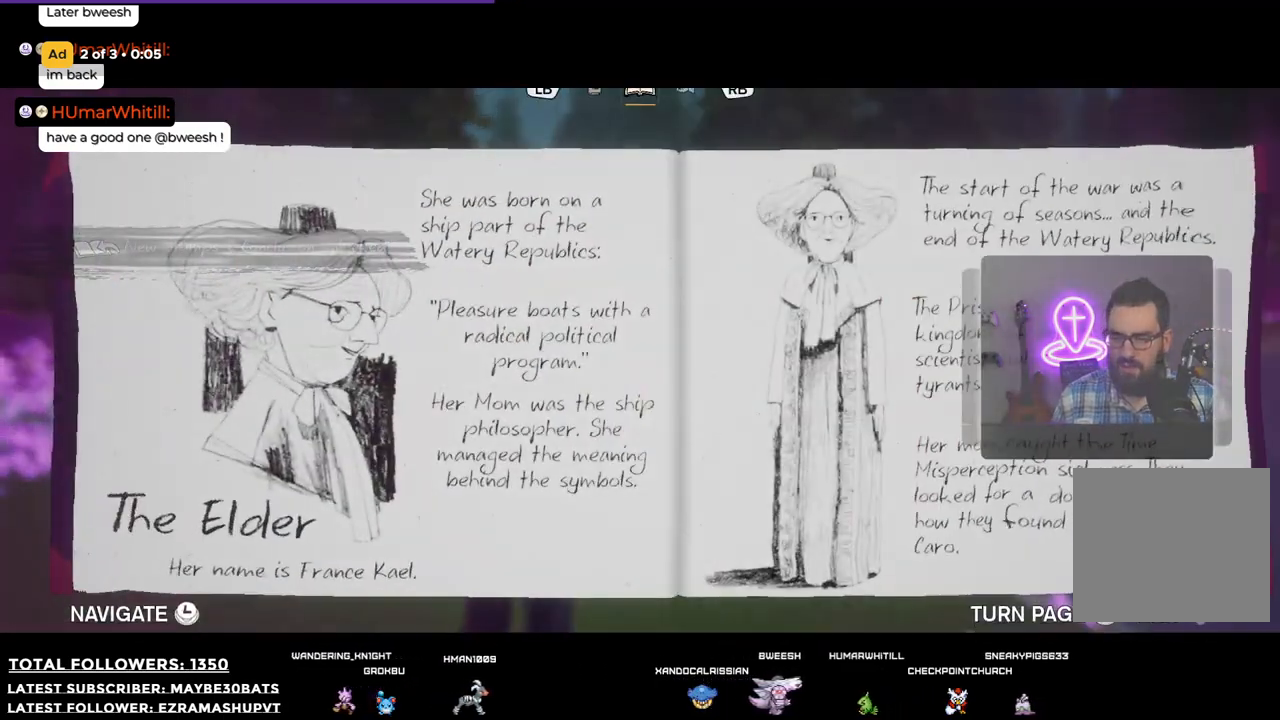
{"buttons": [], "left_stick": "center", "right_stick": "center", "events": [[73, "L1", "down"], [202, "L1", "up"]]}
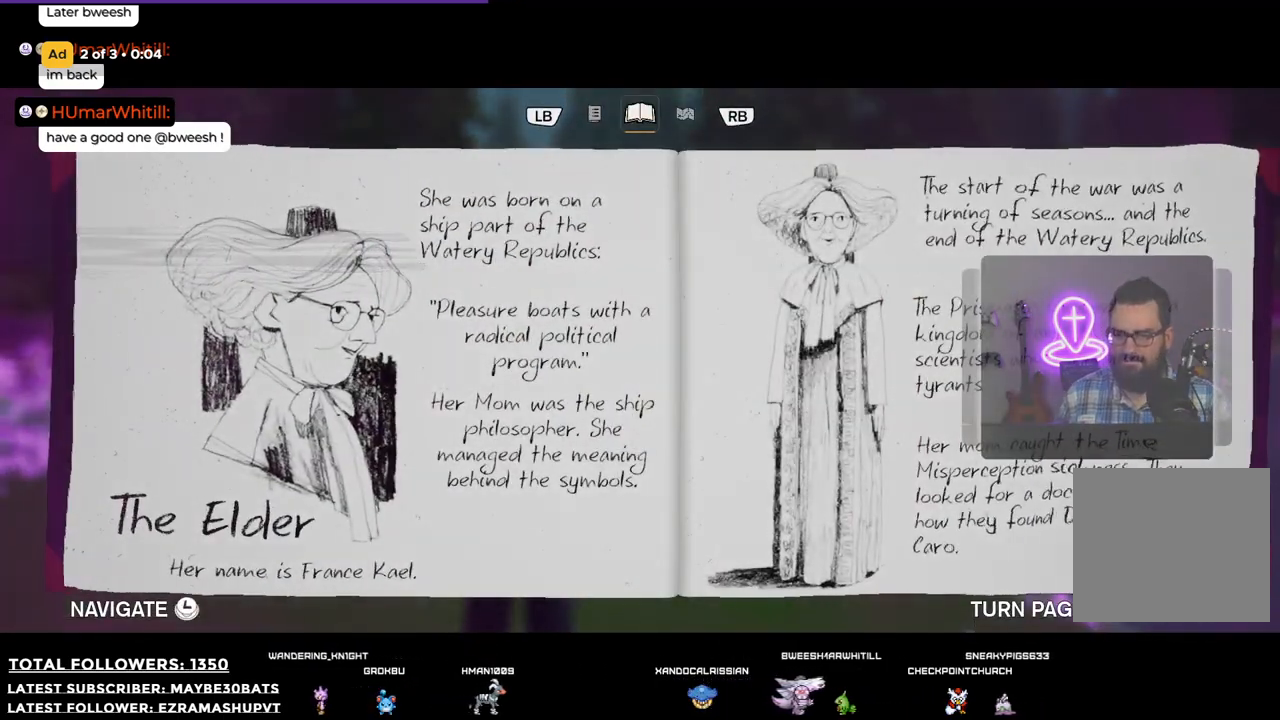
{"buttons": [], "left_stick": "center", "right_stick": "center", "events": [[129, "L1", "down"], [239, "L1", "up"]]}
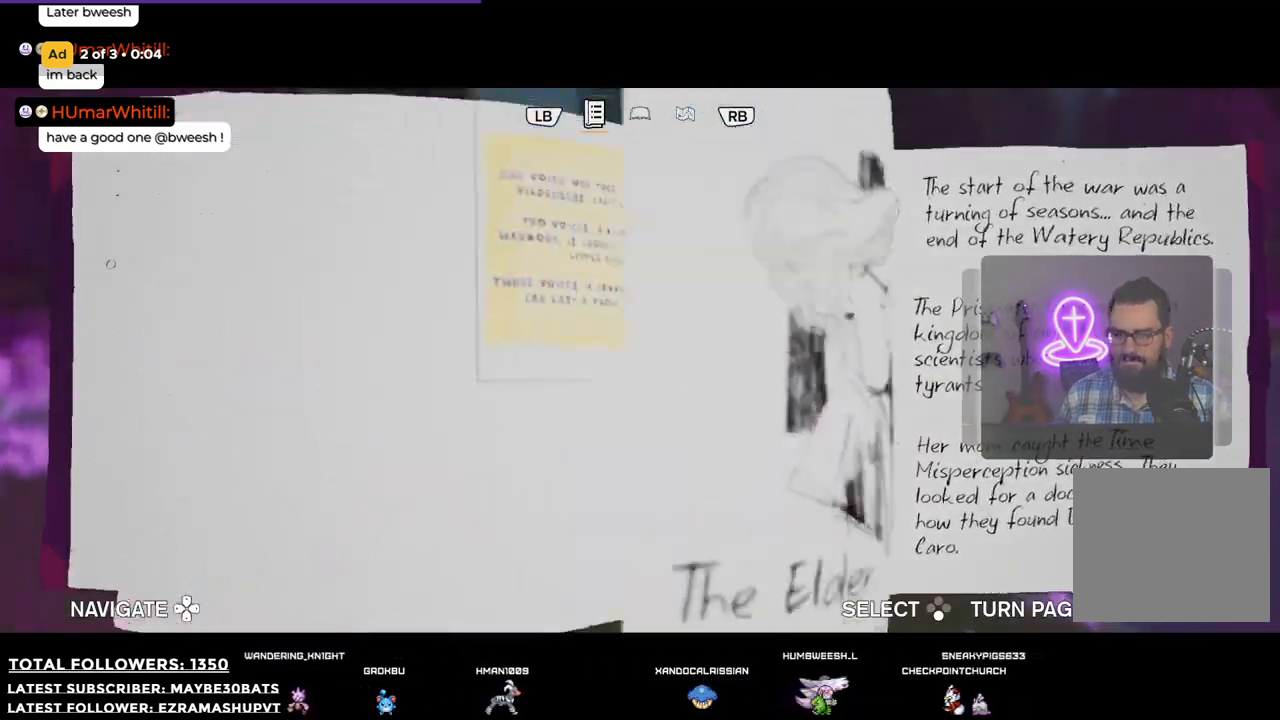
{"buttons": [], "left_stick": "center", "right_stick": "center", "events": []}
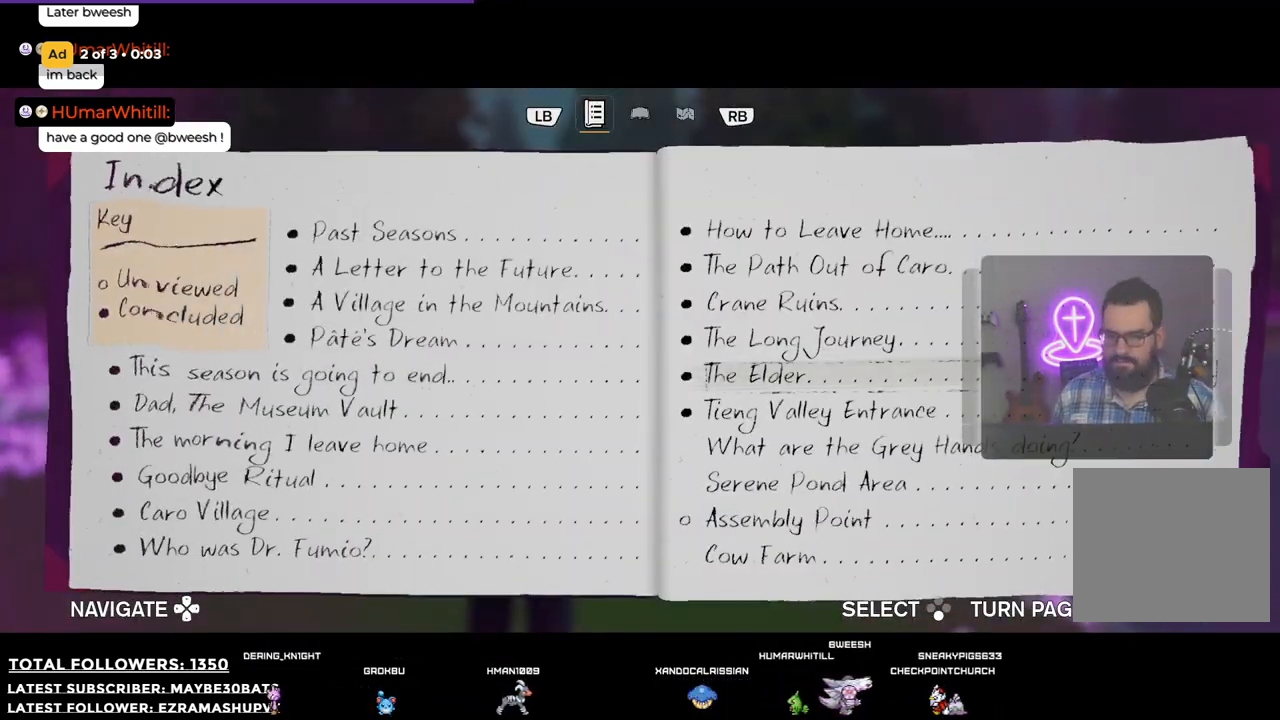
{"buttons": [], "left_stick": "center", "right_stick": "center", "events": []}
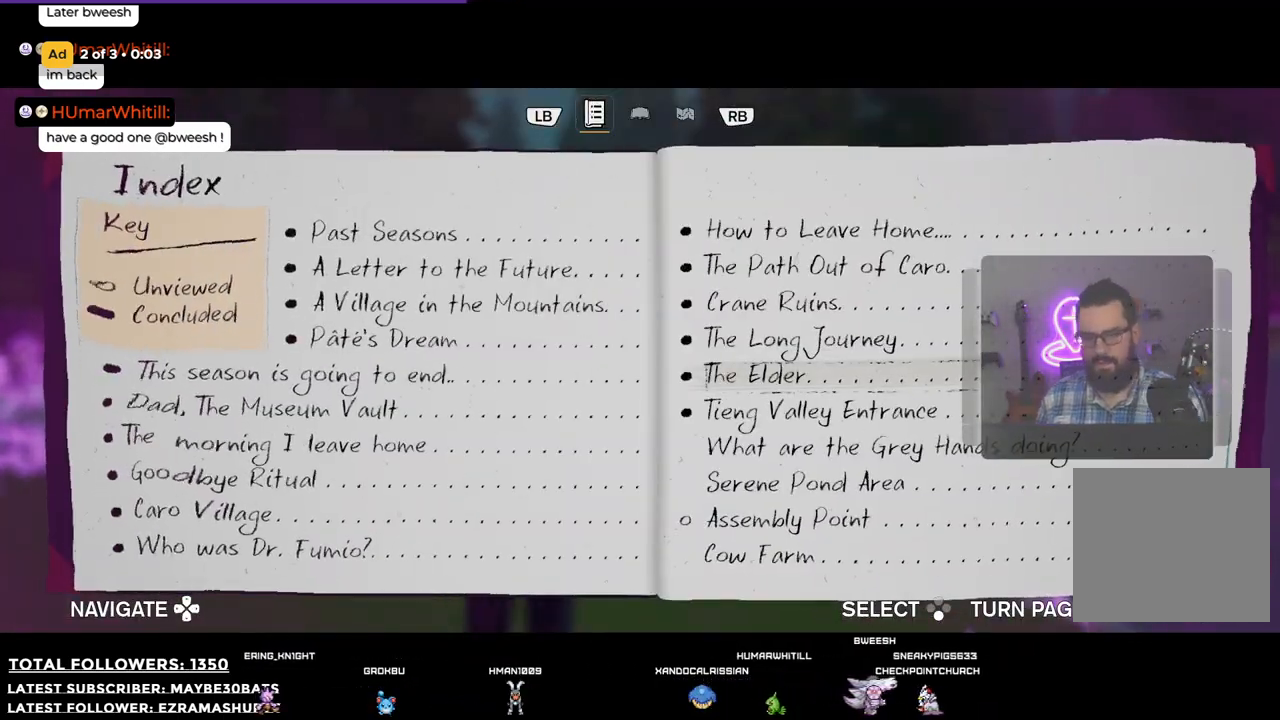
{"buttons": [], "left_stick": "center", "right_stick": "center", "events": [[257, "DPAD_DOWN", "down"], [422, "DPAD_DOWN", "up"]]}
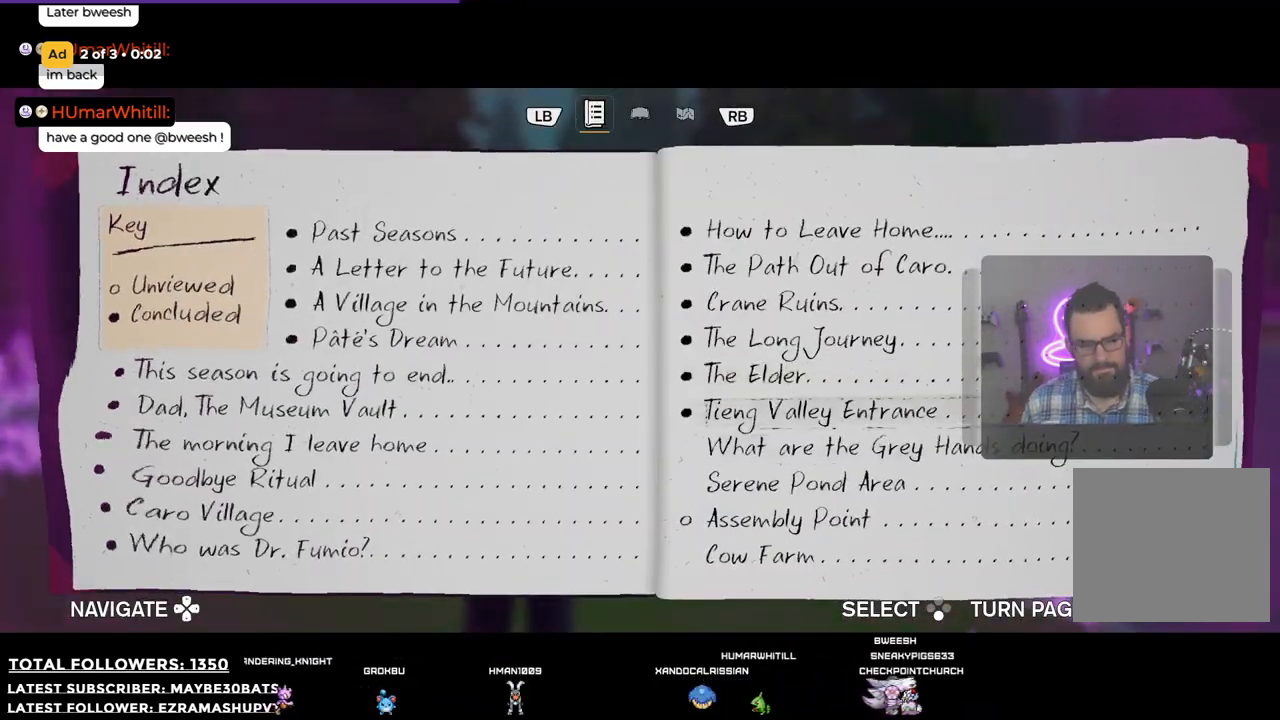
{"buttons": ["A"], "left_stick": "center", "right_stick": "center", "events": [[19, "DPAD_DOWN", "down"], [92, "DPAD_DOWN", "up"], [367, "A", "down"]]}
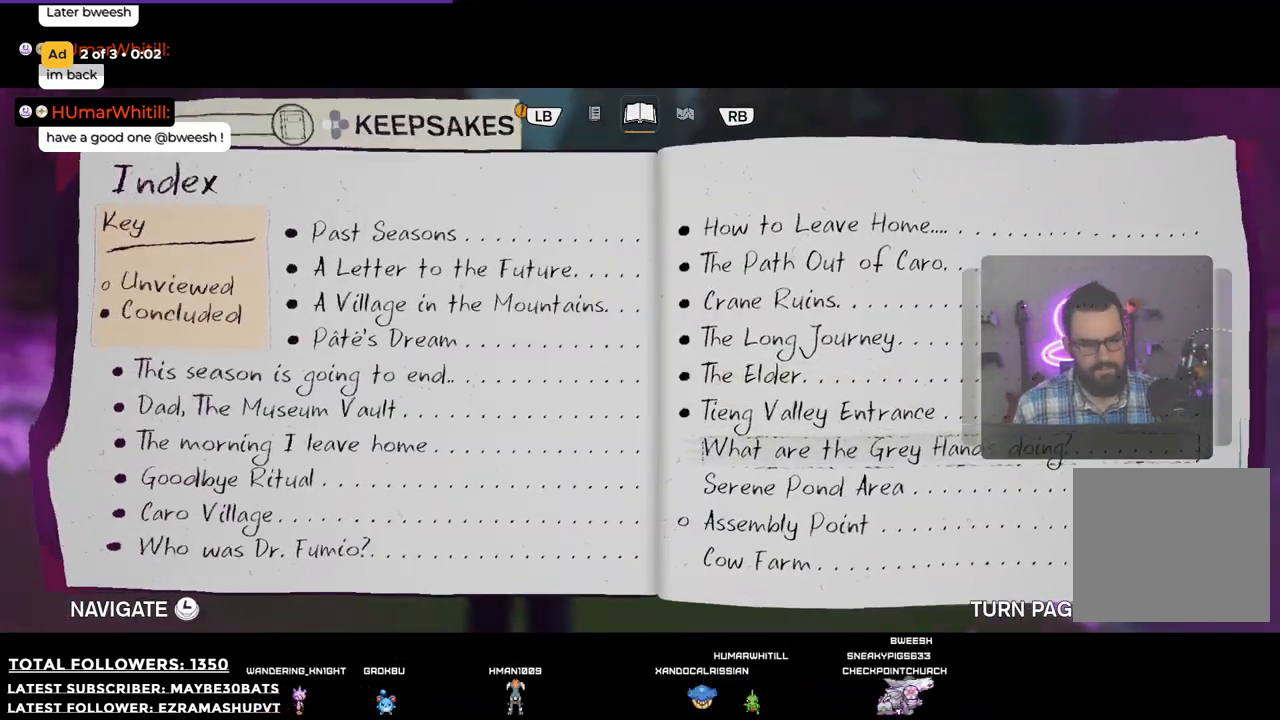
{"buttons": [], "left_stick": "center", "right_stick": "center", "events": [[18, "A", "up"]]}
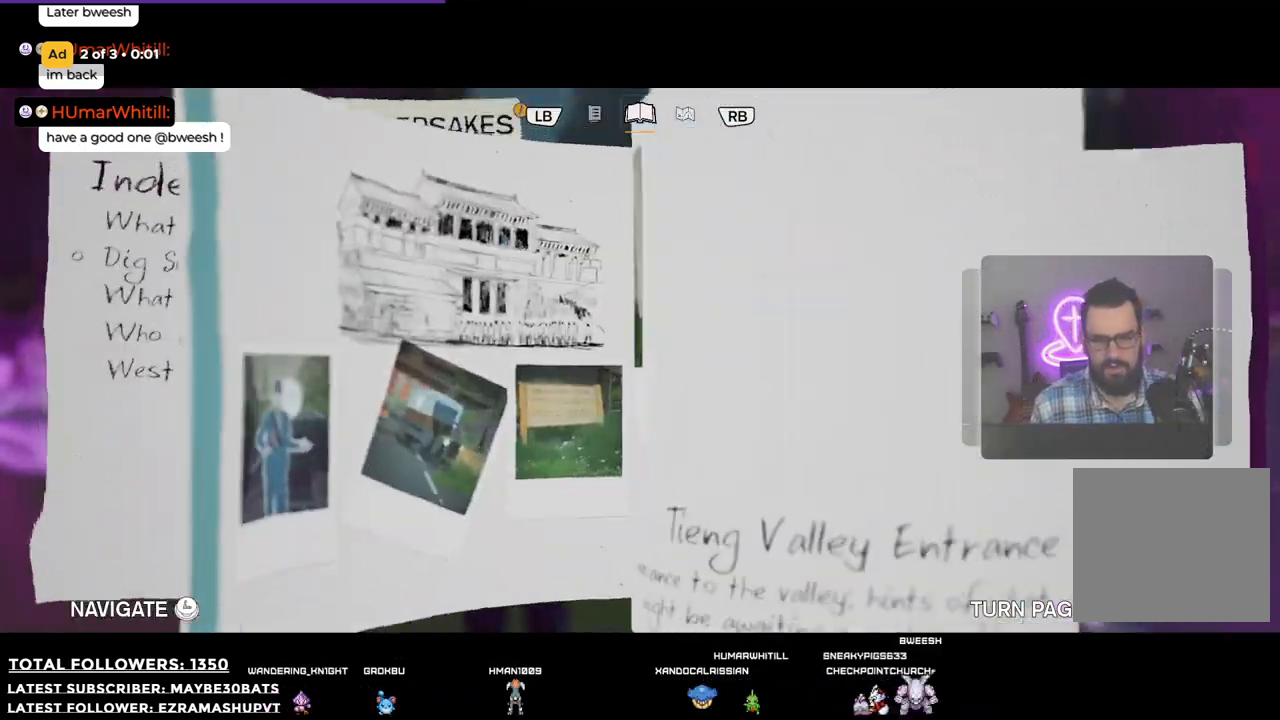
{"buttons": [], "left_stick": "center", "right_stick": "center", "events": []}
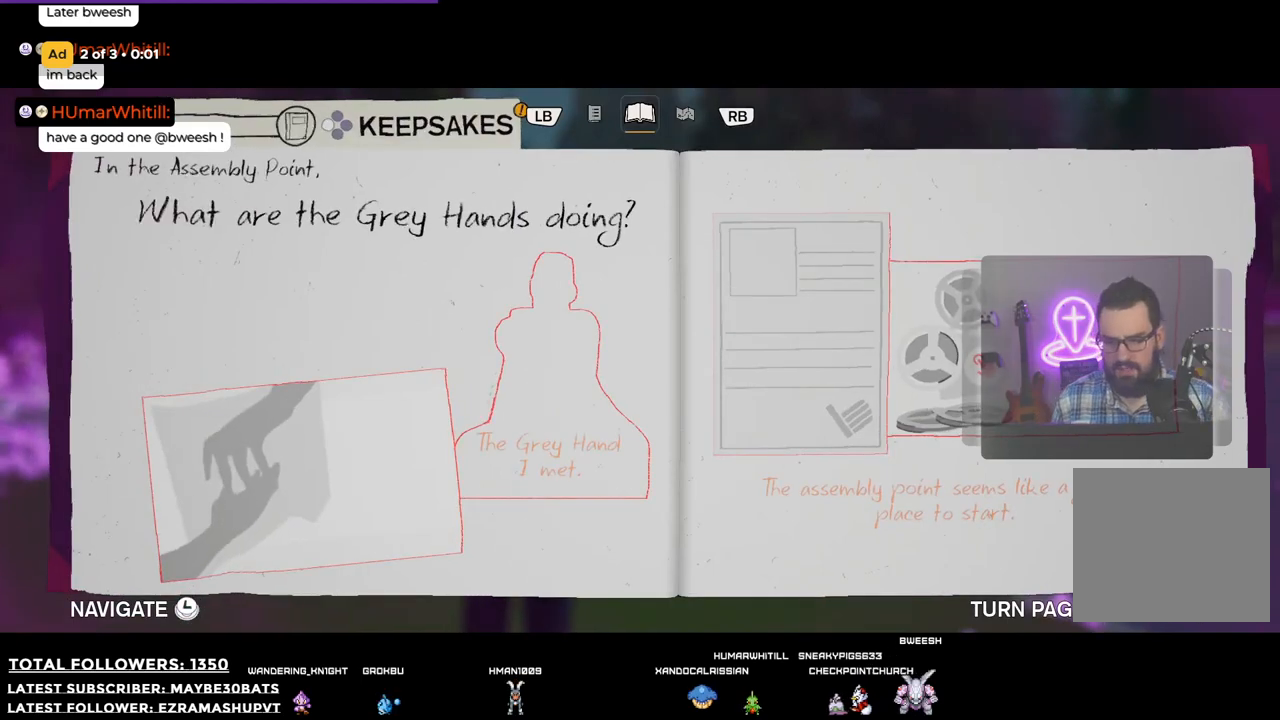
{"buttons": [], "left_stick": "center", "right_stick": "center", "events": []}
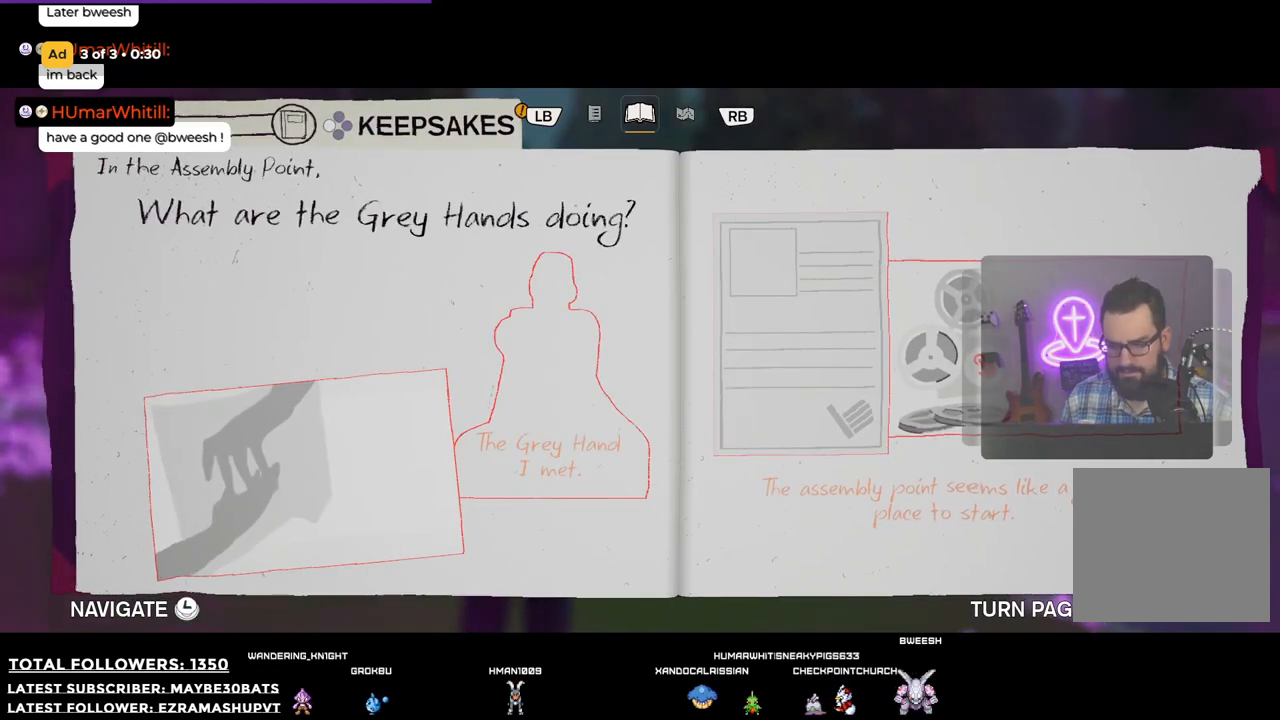
{"buttons": [], "left_stick": "center", "right_stick": "center", "events": [[110, "X", "down"], [312, "X", "up"]]}
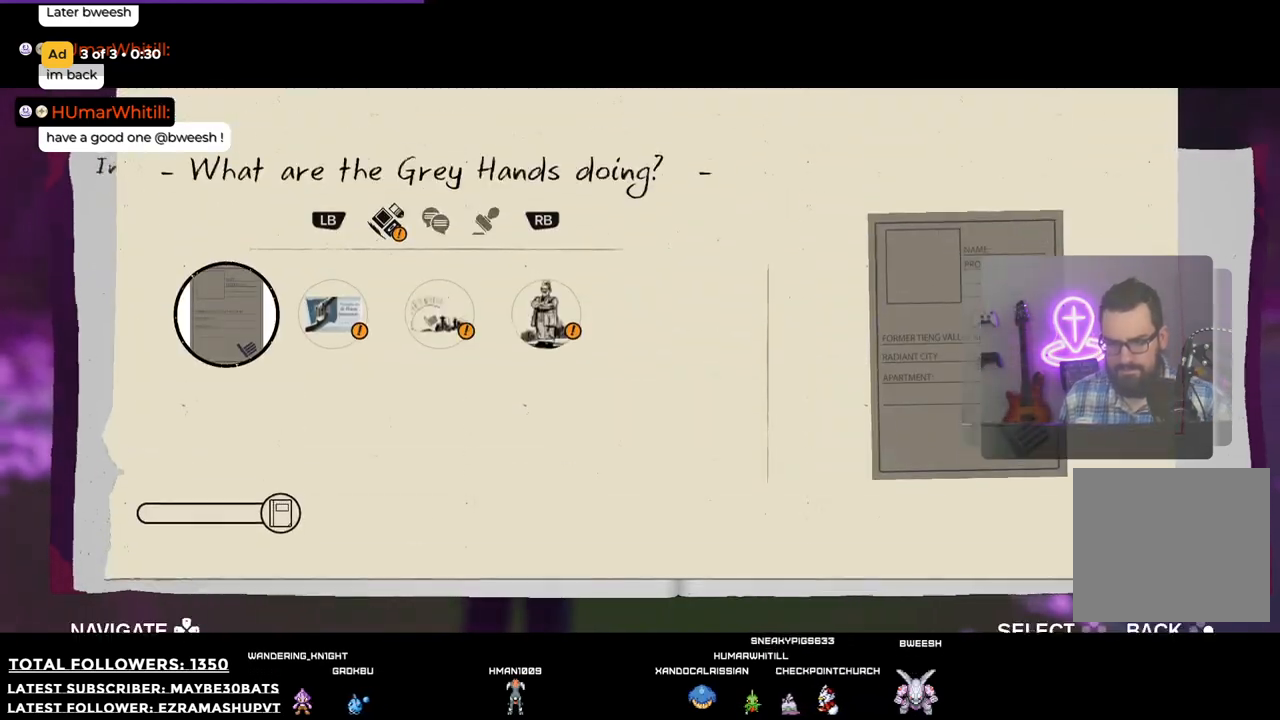
{"buttons": [], "left_stick": "center", "right_stick": "center", "events": []}
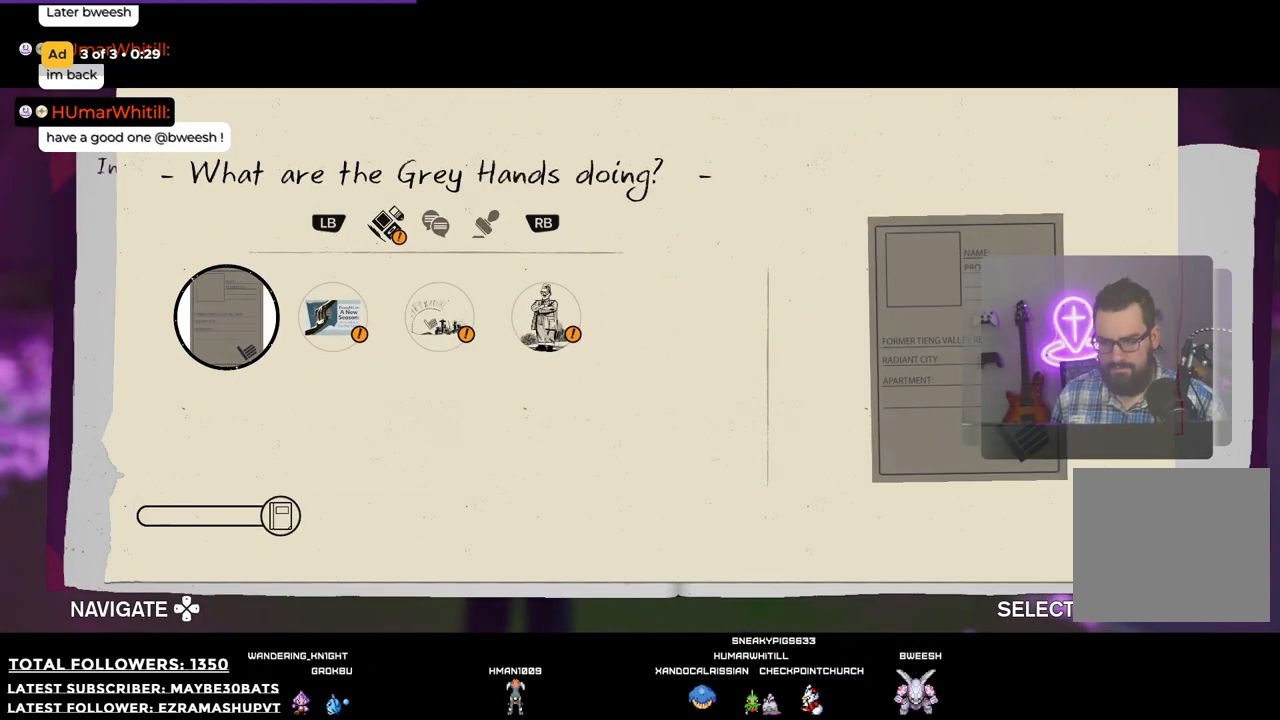
{"buttons": [], "left_stick": "center", "right_stick": "center", "events": [[239, "A", "down"], [385, "A", "up"]]}
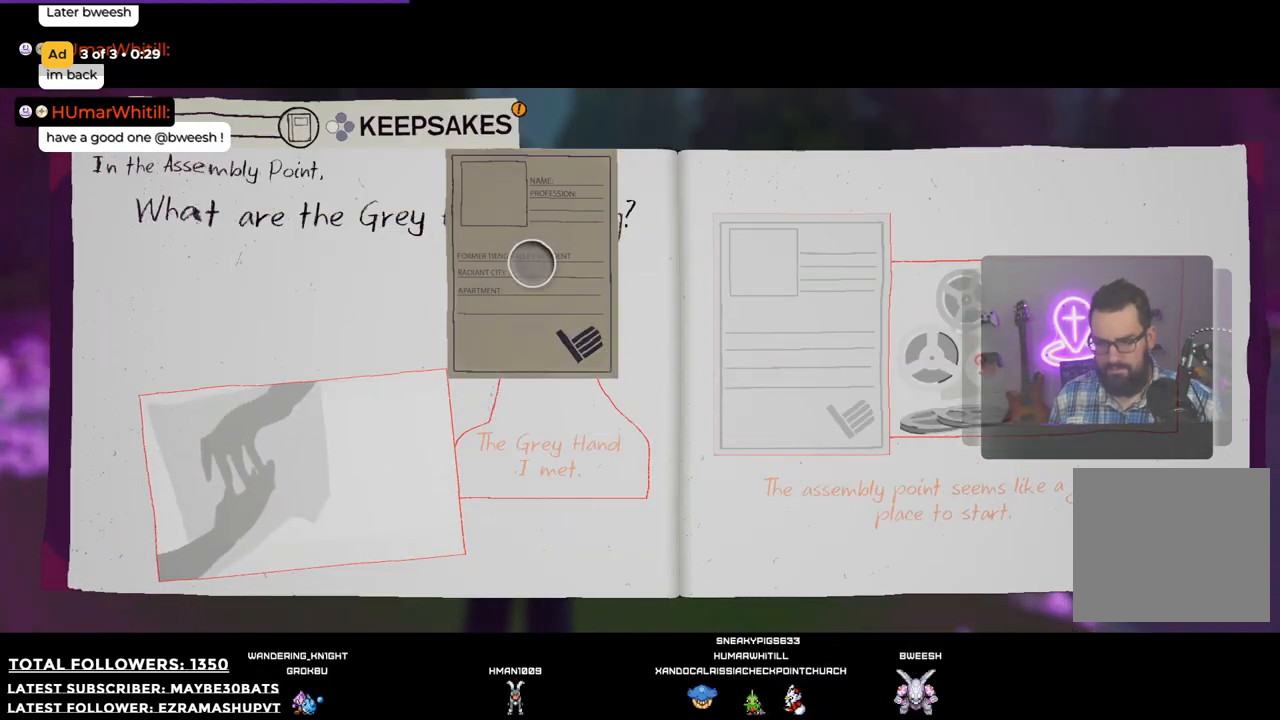
{"buttons": [], "left_stick": "center", "right_stick": "center", "events": []}